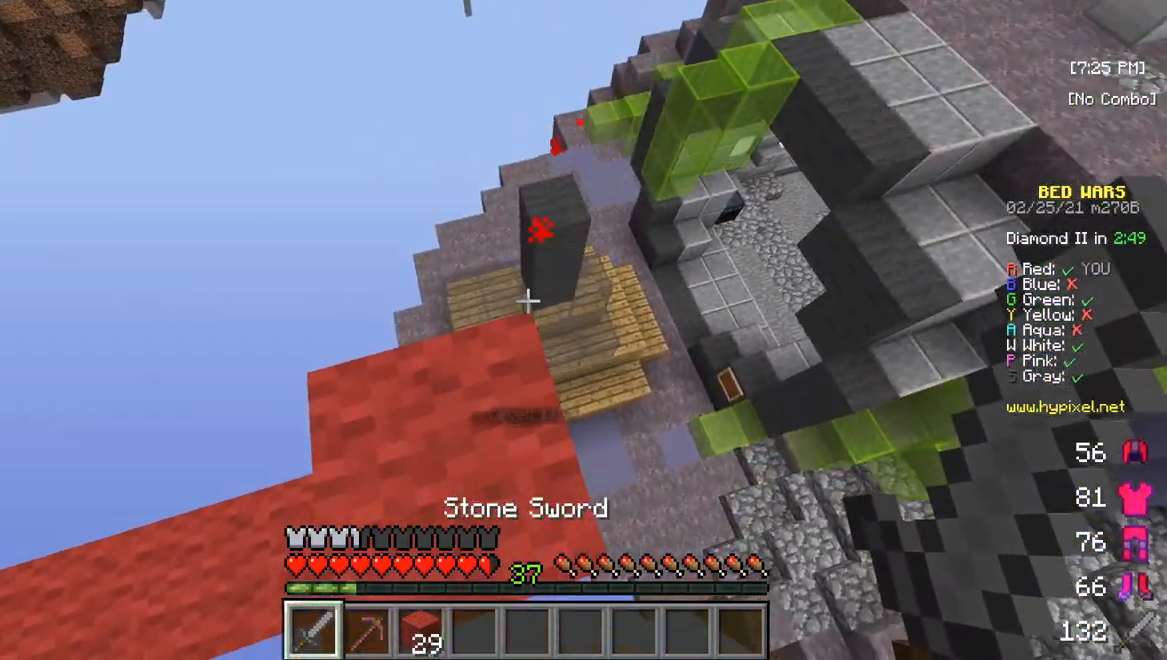
Gameplay with keyboard and mouse; each line is a JSON object with the keys and mouse buttons held at the frame after it. "events" lists presses ("down") and releases ("up") of "a", "d", "s", "w", "mouse_left" and "mouse_right" between this image and that frame as [ms after this image, input, new state], when the widget could be followed in between. "mouse_left", "mouse_right" = the "left", "right" buttons of the "mouse" list. No other keys are recorded. Fast repeated clicks can show as one long hold. Mouse movement is not recorded.
{"keys": ["w"], "mouse": [], "events": [[133, "w", "down"]]}
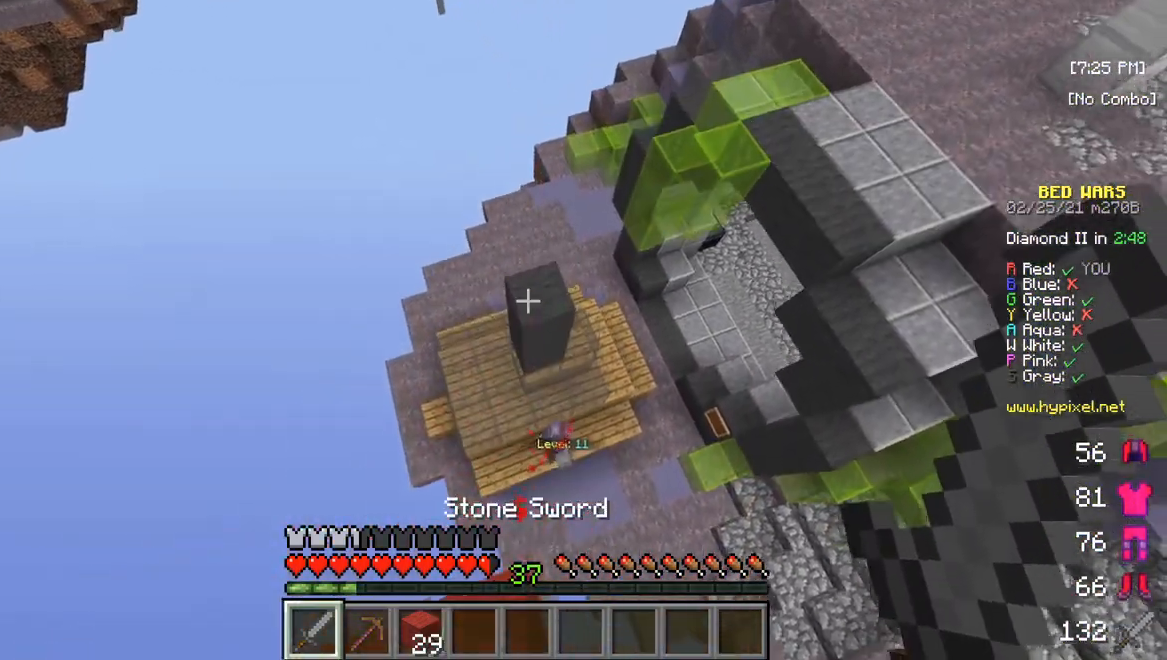
{"keys": ["w"], "mouse": [], "events": [[250, "w", "up"], [483, "w", "down"]]}
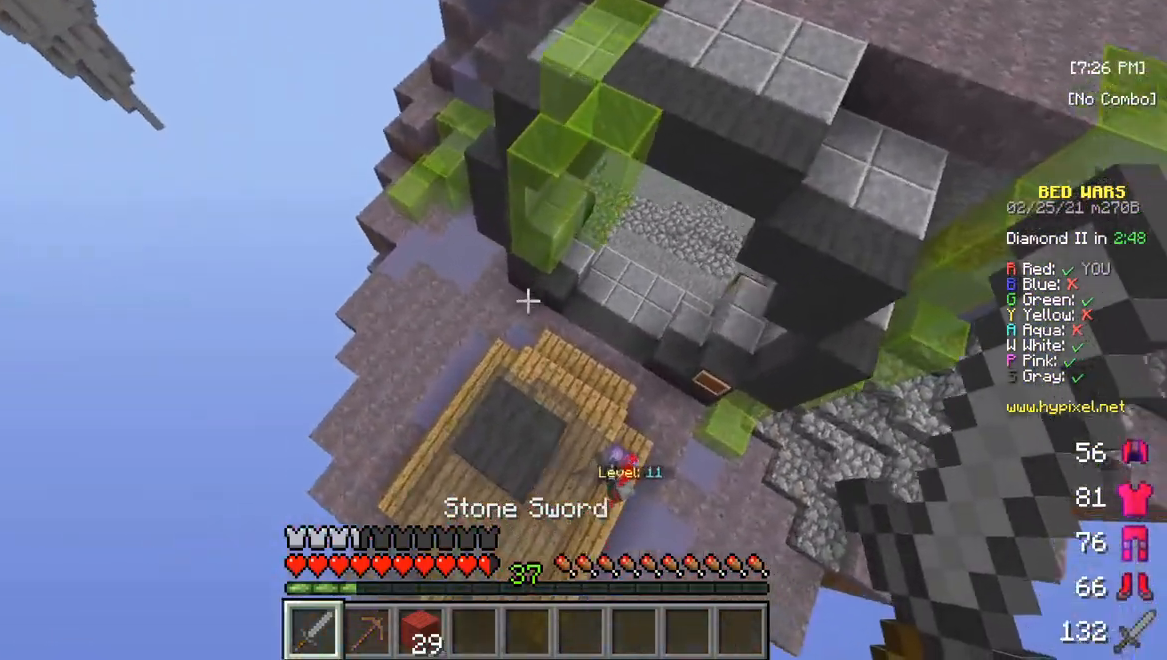
{"keys": [], "mouse": [], "events": [[117, "w", "up"]]}
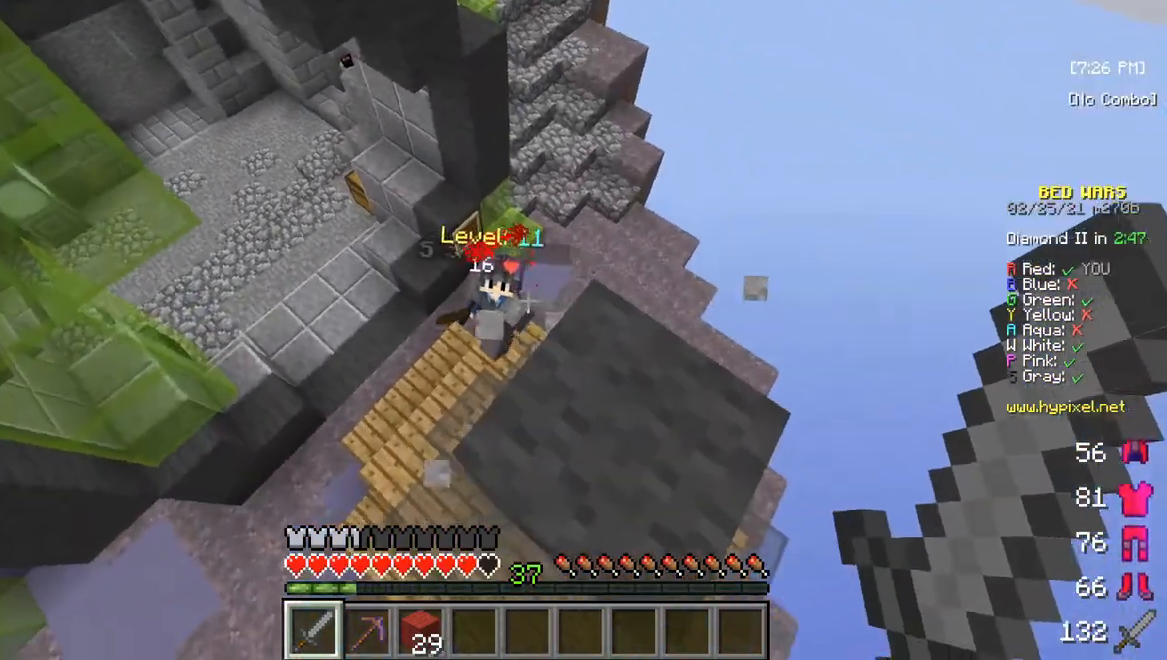
{"keys": [], "mouse": ["left", "right"], "events": [[17, "w", "down"], [300, "w", "up"], [433, "mouse_left", "down"], [450, "mouse_right", "down"]]}
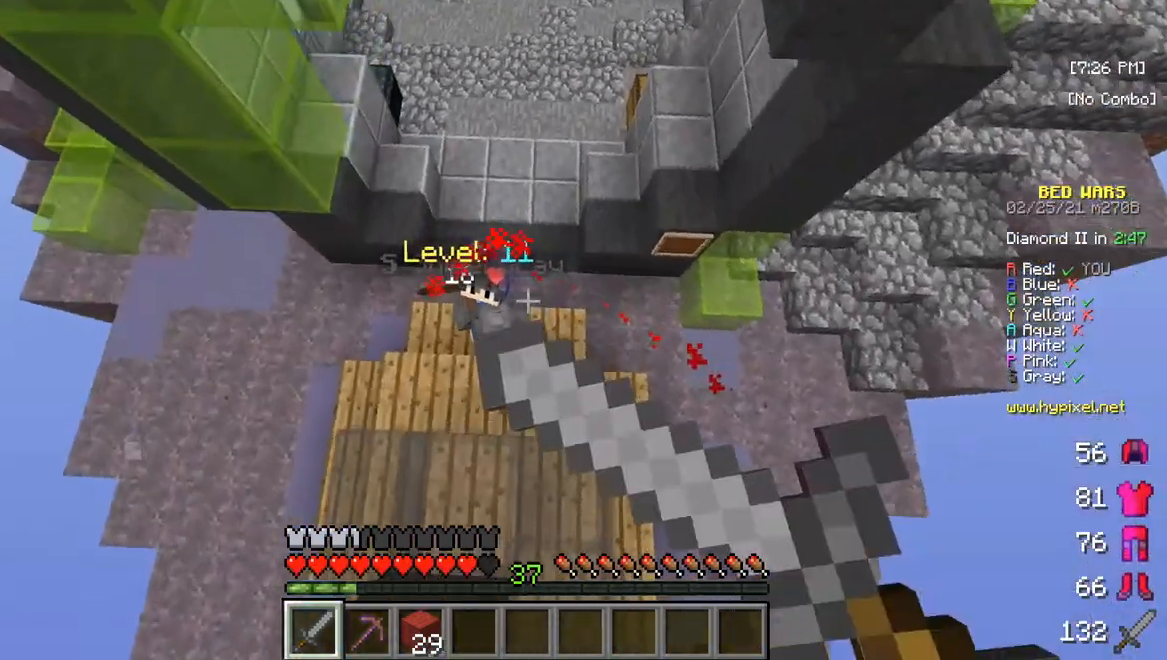
{"keys": ["w"], "mouse": ["left", "right"], "events": [[100, "mouse_right", "up"], [100, "w", "down"], [167, "mouse_right", "down"], [283, "mouse_right", "up"], [333, "mouse_left", "up"], [367, "mouse_left", "down"], [383, "mouse_right", "down"]]}
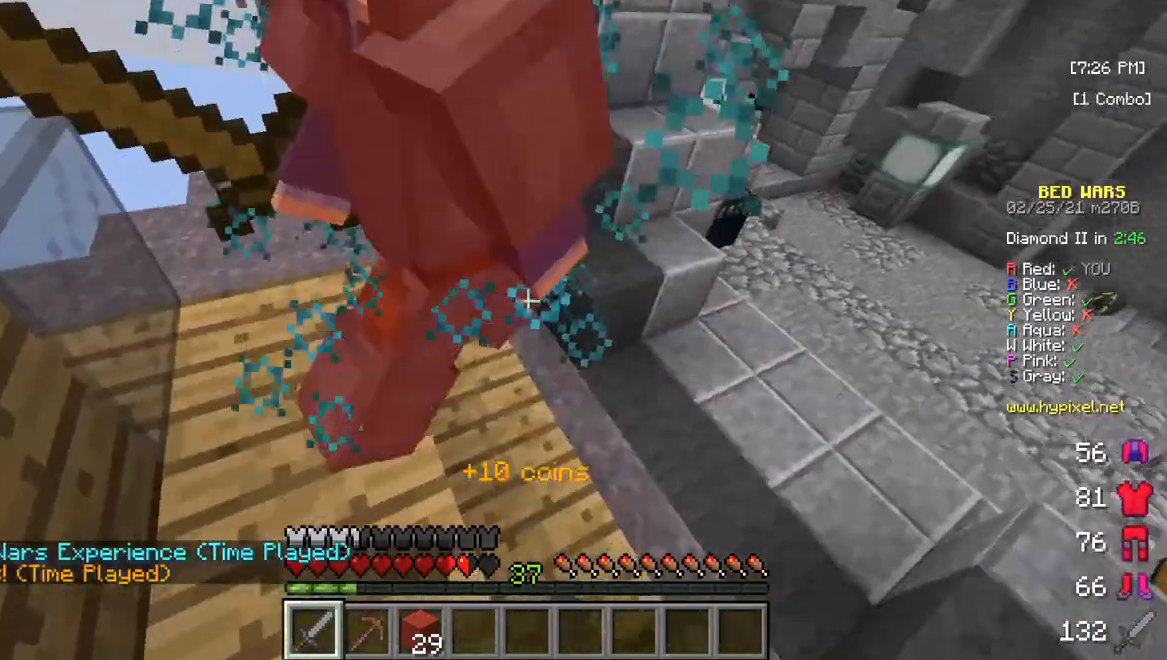
{"keys": ["w"], "mouse": ["left"]}
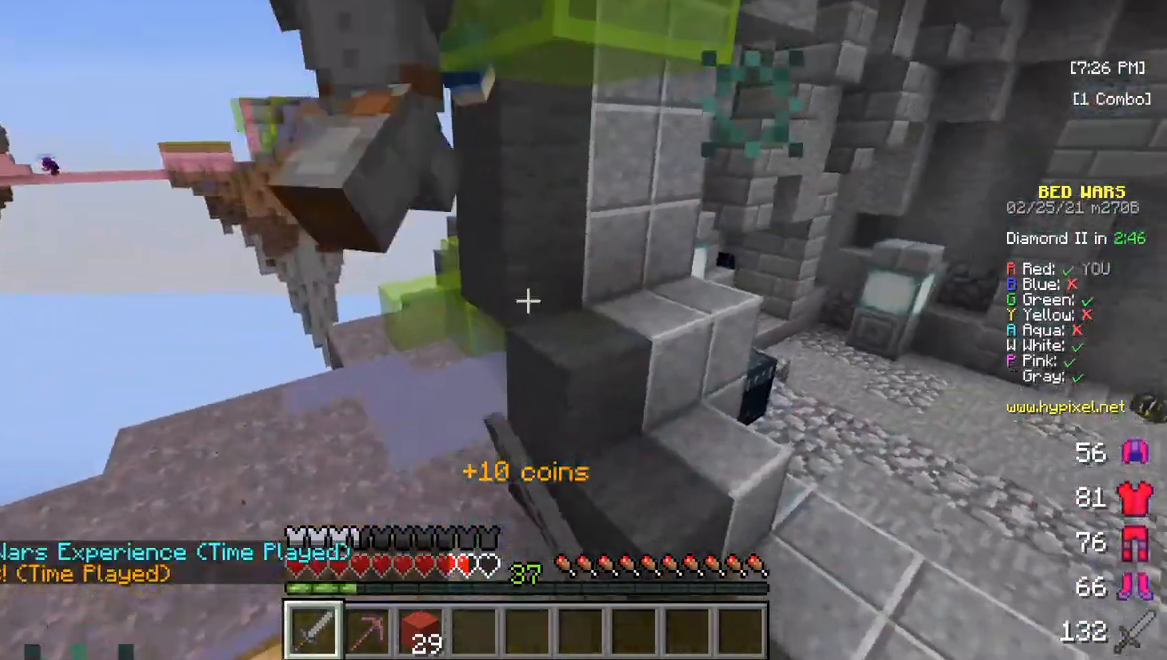
{"keys": ["w"], "mouse": ["left"], "events": []}
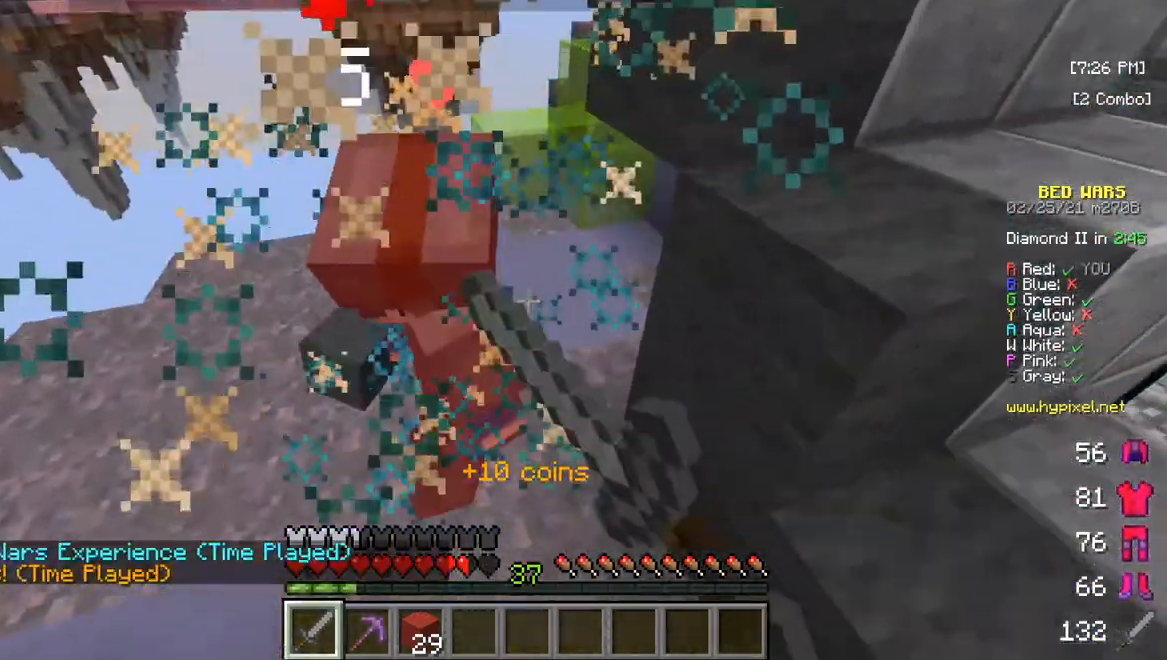
{"keys": [], "mouse": ["left"], "events": [[250, "w", "up"]]}
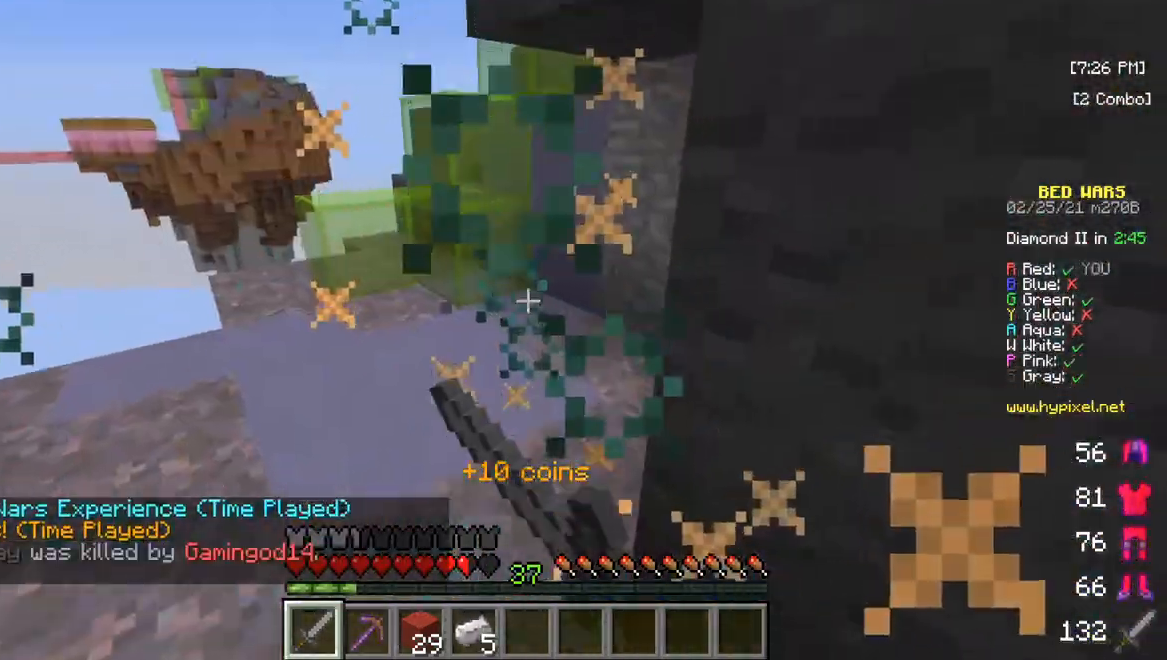
{"keys": ["w"], "mouse": [], "events": [[233, "mouse_left", "up"], [317, "w", "down"]]}
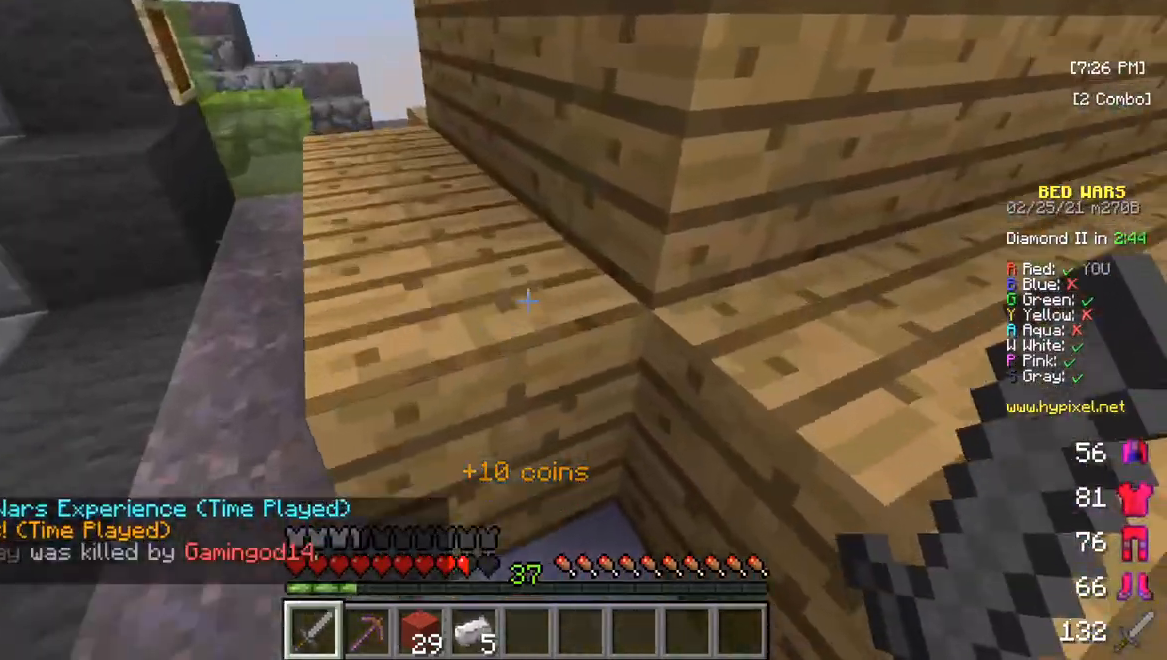
{"keys": ["s"], "mouse": ["left"], "events": [[183, "mouse_left", "down"], [200, "w", "up"], [383, "s", "down"]]}
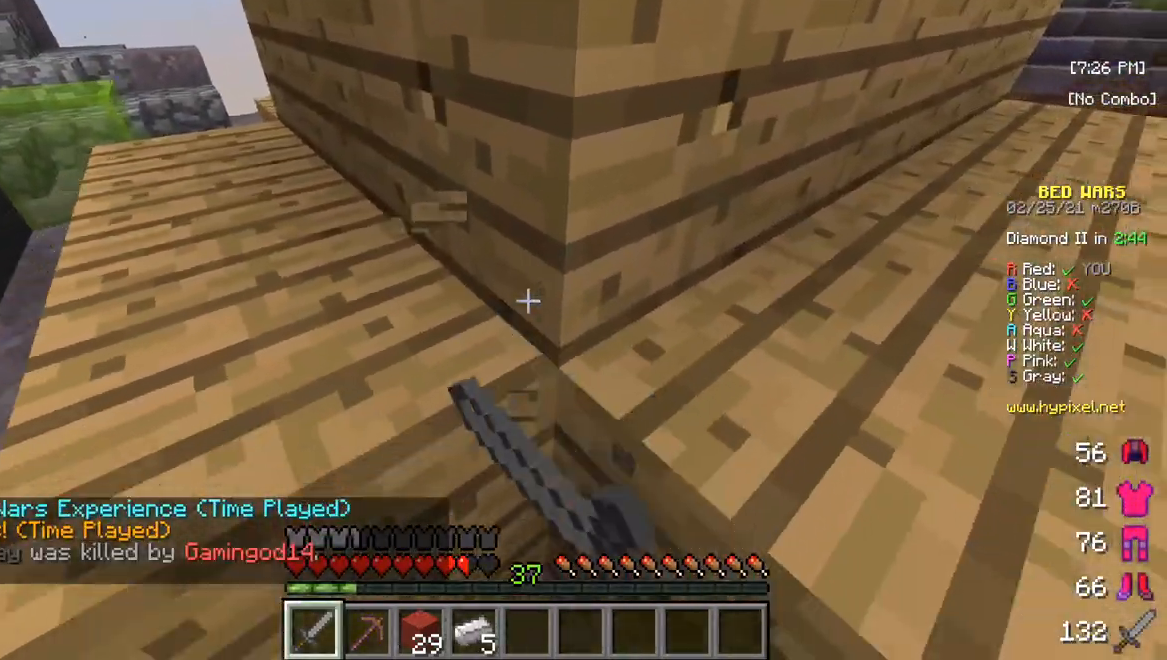
{"keys": ["a"], "mouse": ["left"]}
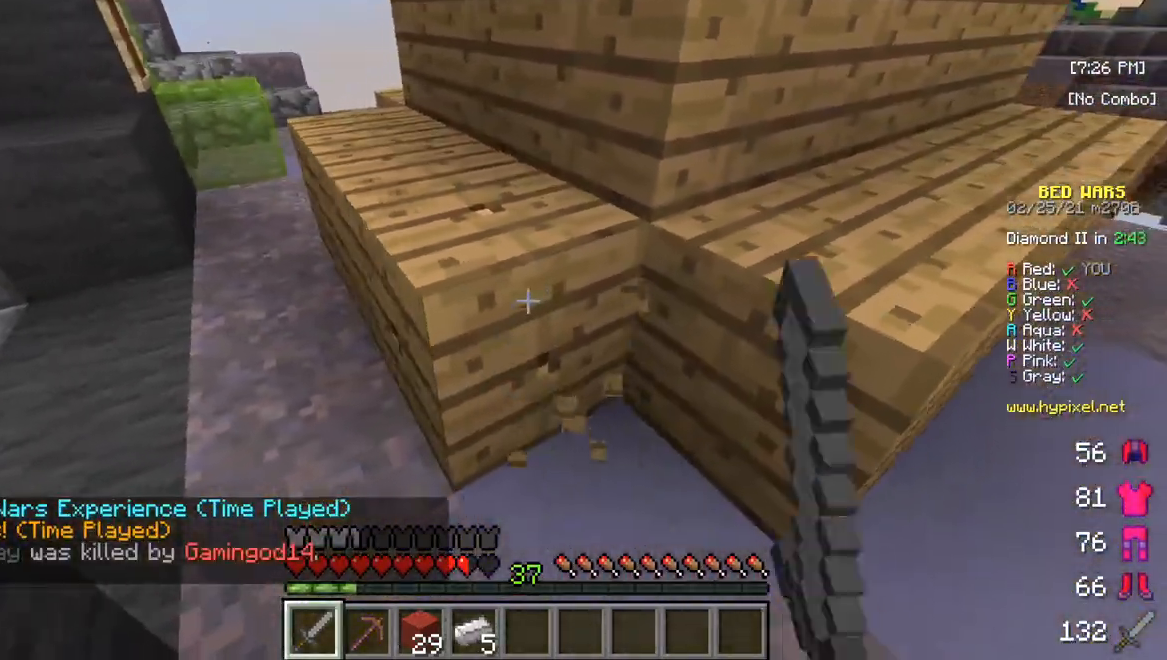
{"keys": [], "mouse": ["left"], "events": [[33, "a", "up"]]}
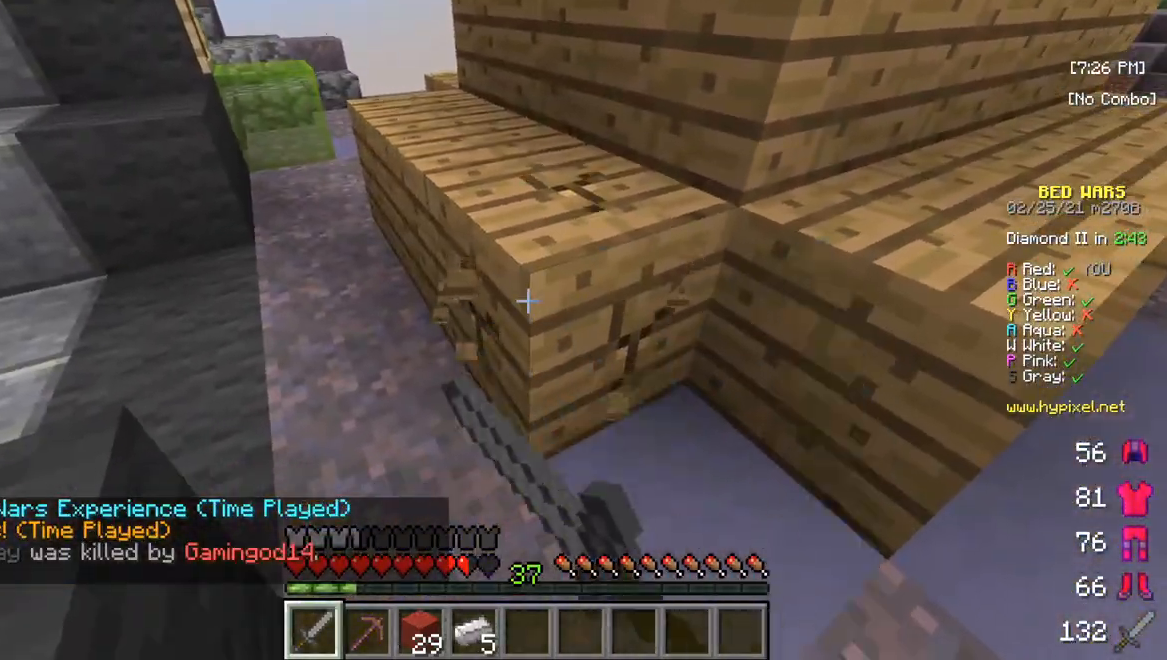
{"keys": [], "mouse": ["left"], "events": []}
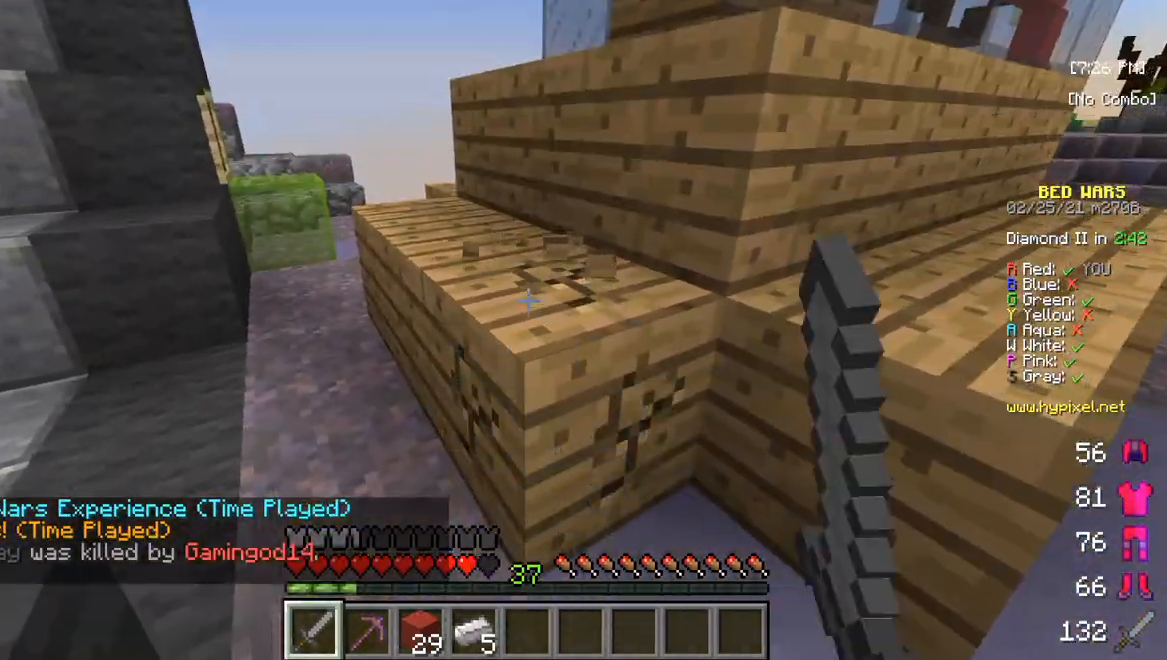
{"keys": [], "mouse": ["left"], "events": []}
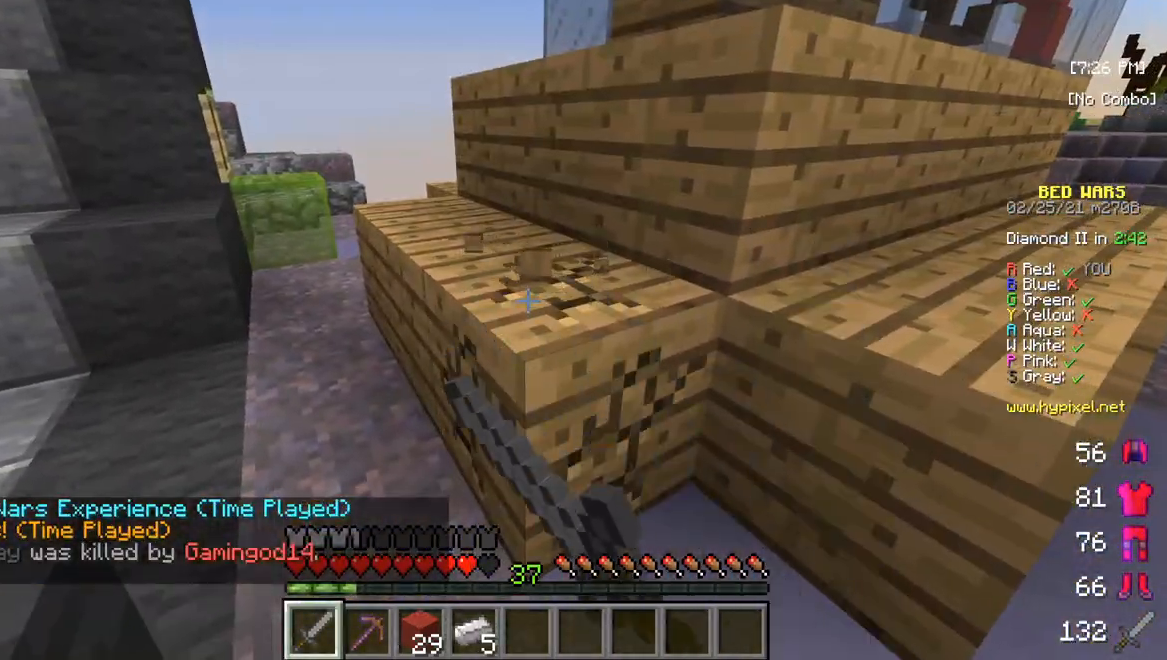
{"keys": [], "mouse": ["left"], "events": []}
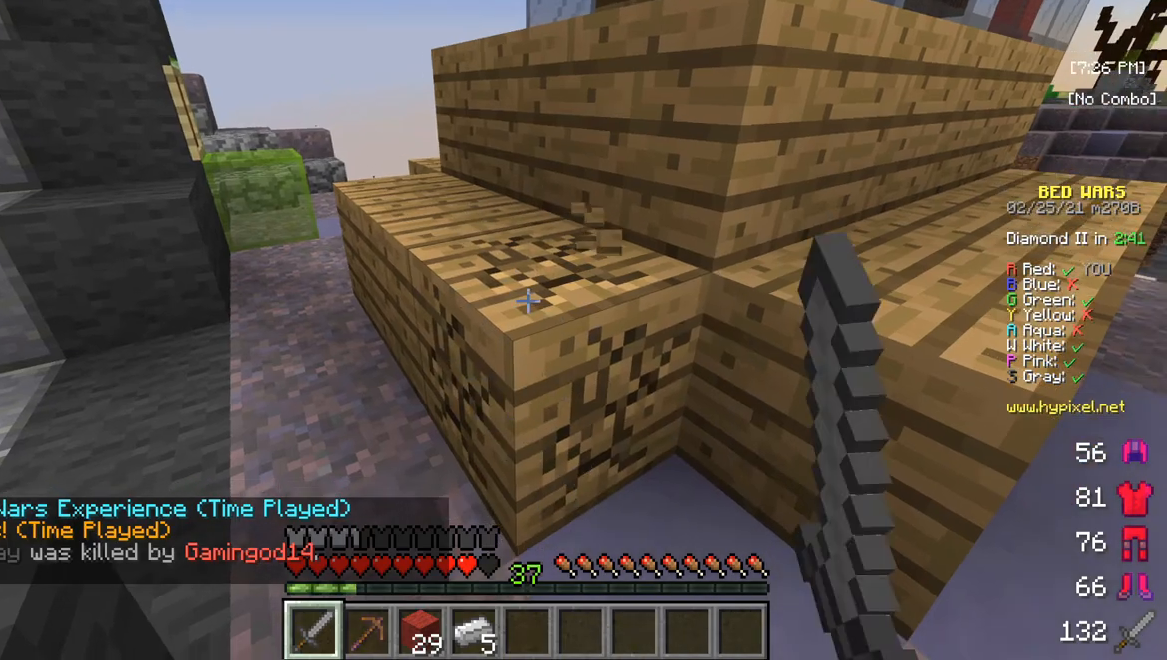
{"keys": [], "mouse": ["left"], "events": []}
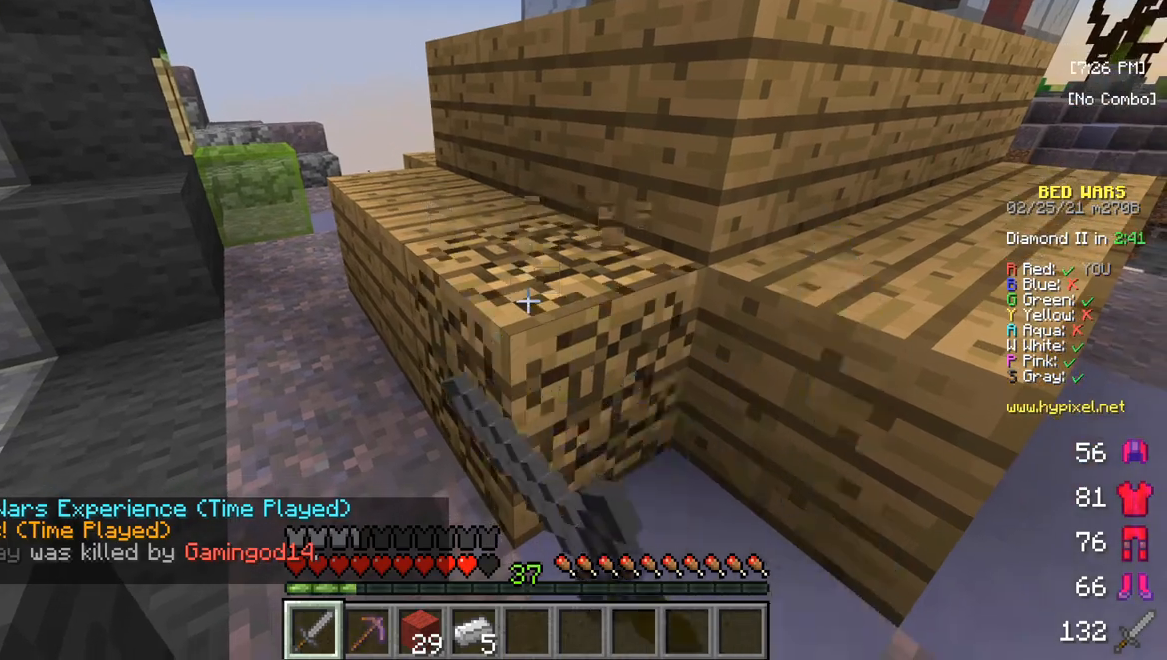
{"keys": [], "mouse": ["left"], "events": [[67, "w", "down"], [183, "w", "up"]]}
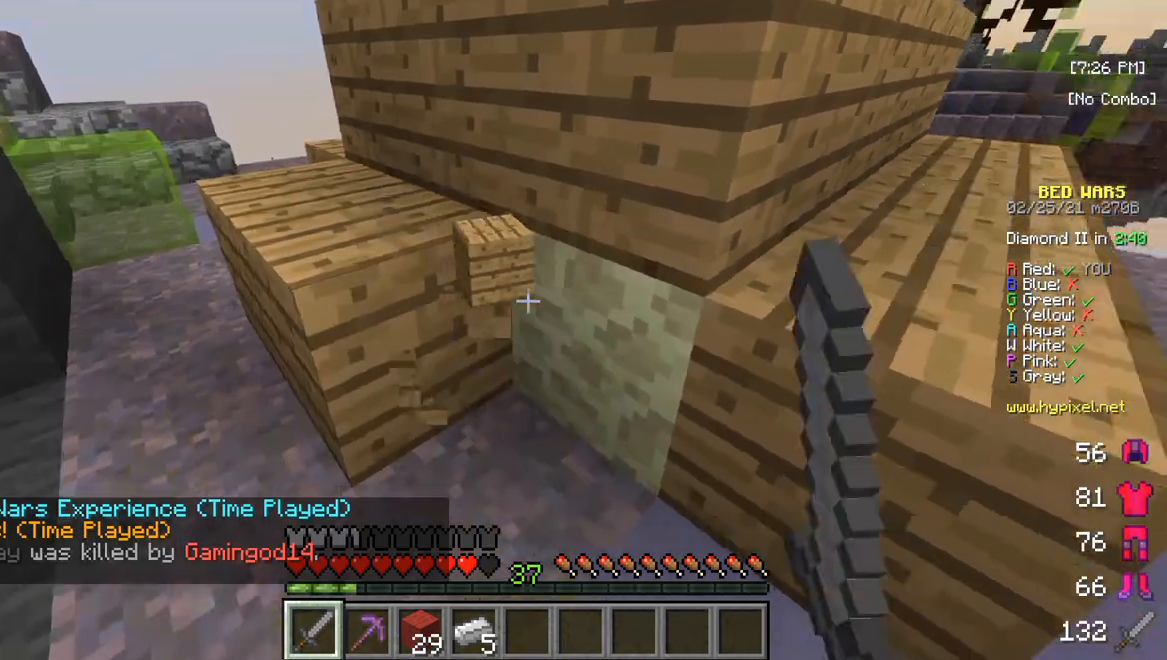
{"keys": [], "mouse": [], "events": [[67, "mouse_left", "up"]]}
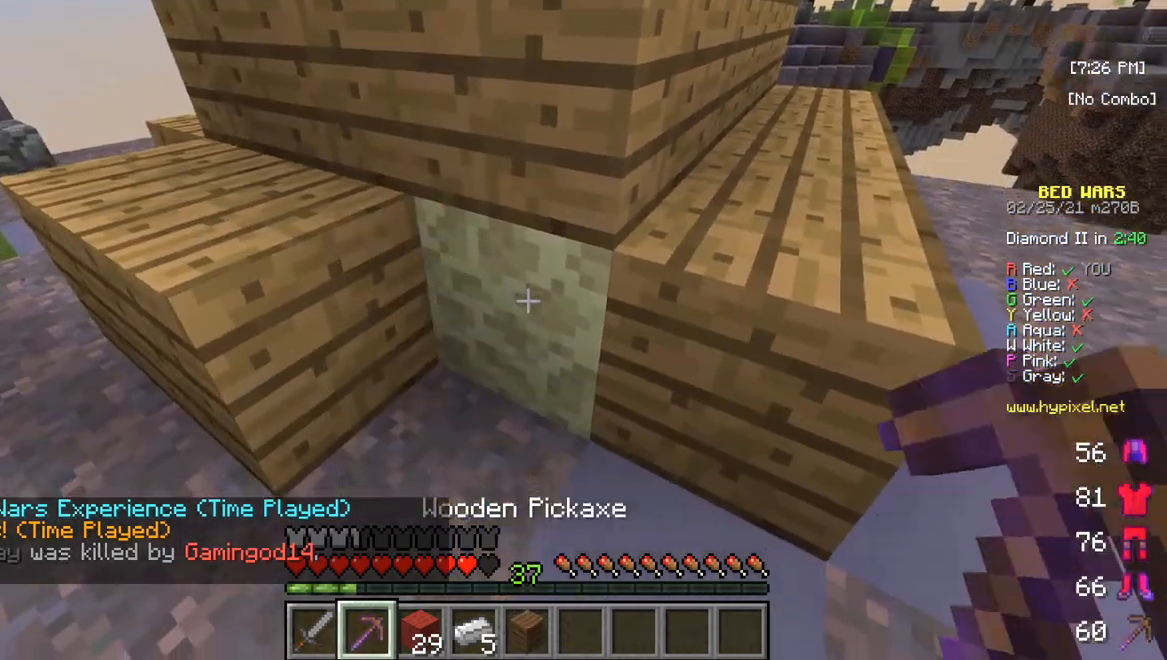
{"keys": [], "mouse": ["left"], "events": [[67, "mouse_left", "down"]]}
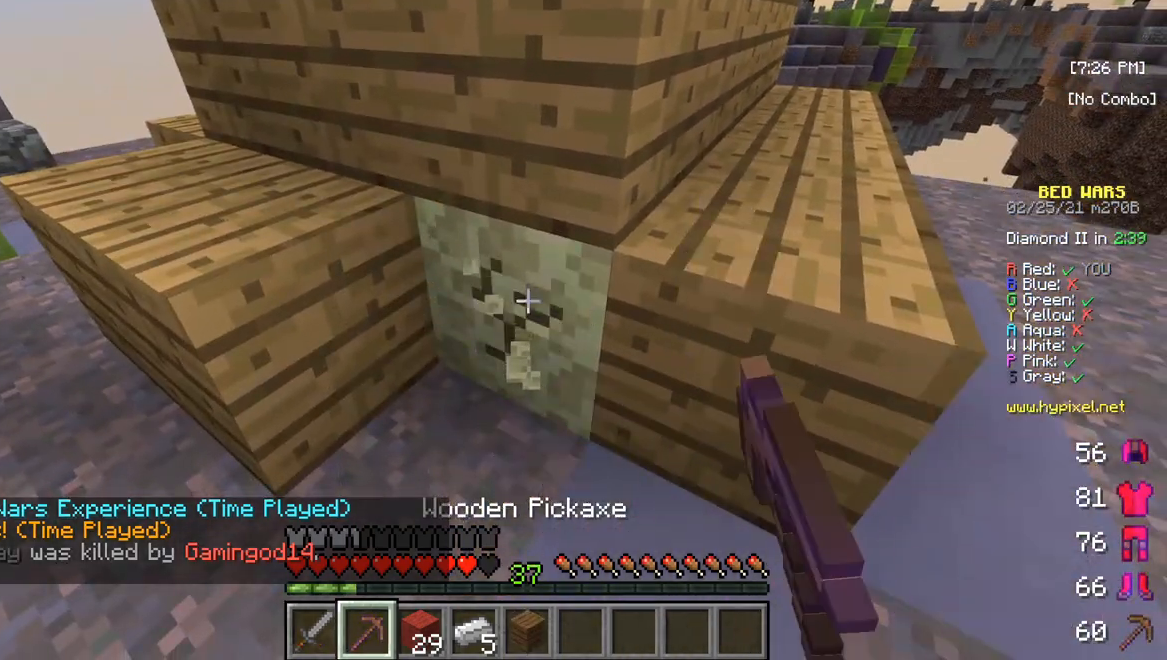
{"keys": [], "mouse": ["left"], "events": []}
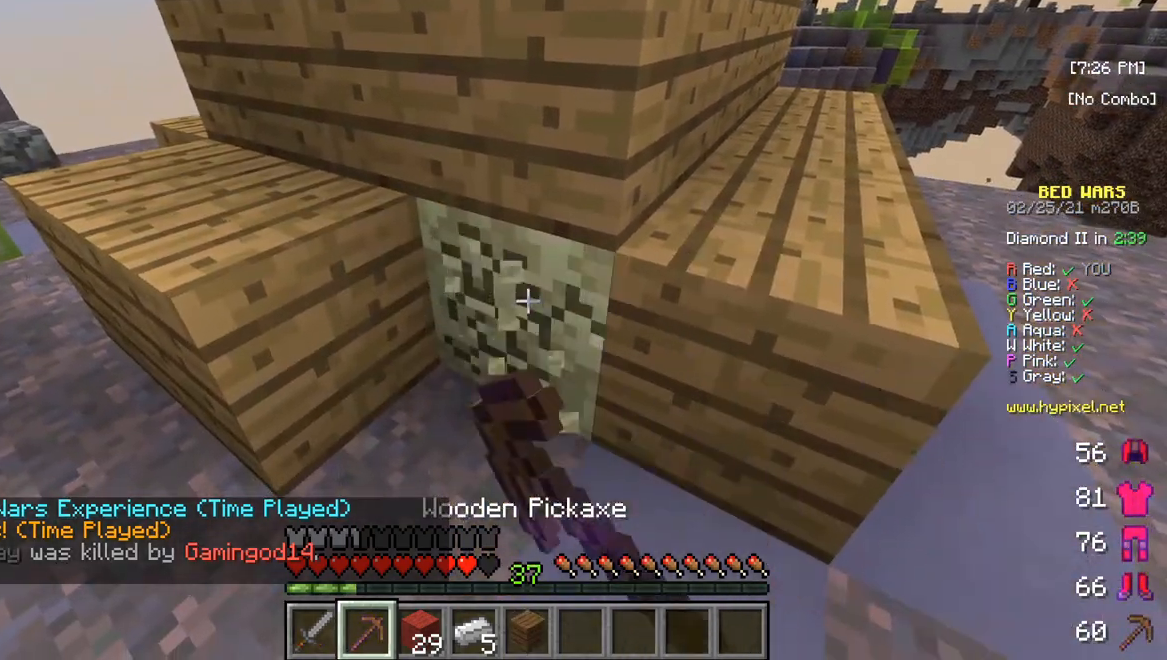
{"keys": [], "mouse": ["left"], "events": []}
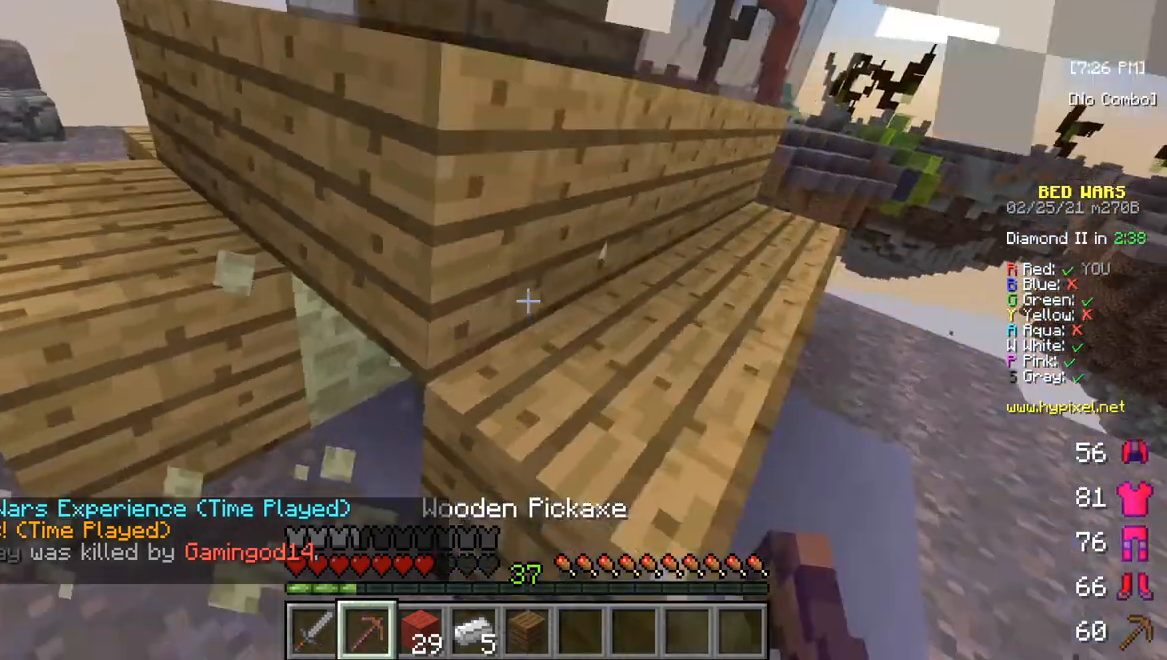
{"keys": ["w"], "mouse": [], "events": [[400, "mouse_left", "up"], [400, "w", "down"]]}
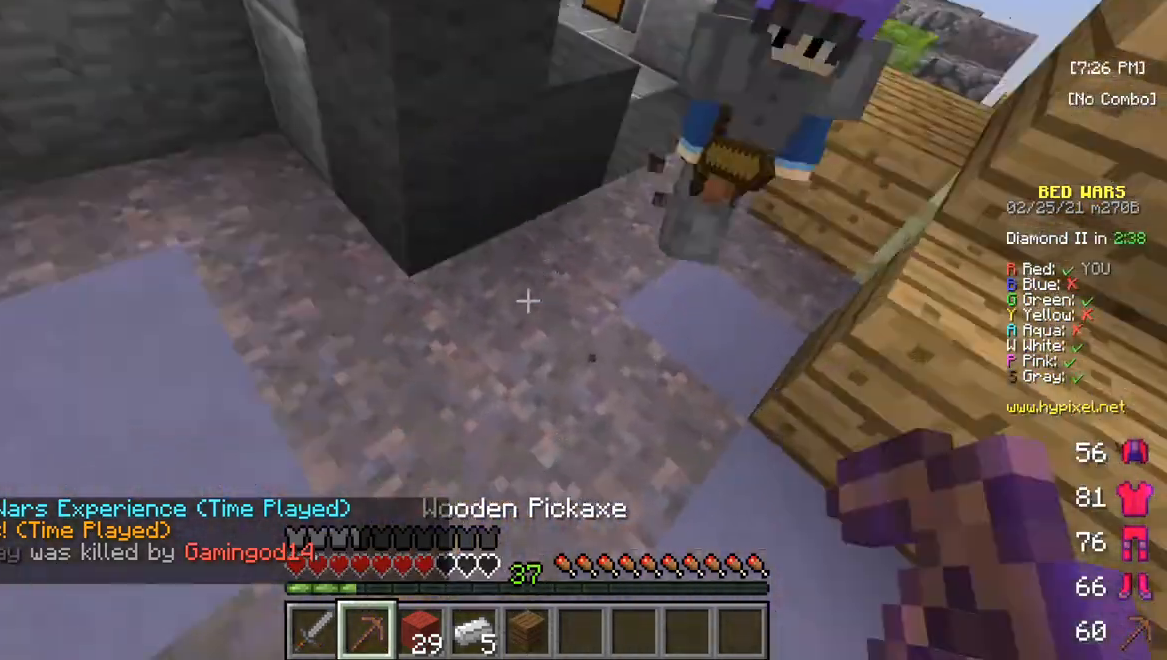
{"keys": ["w"], "mouse": [], "events": []}
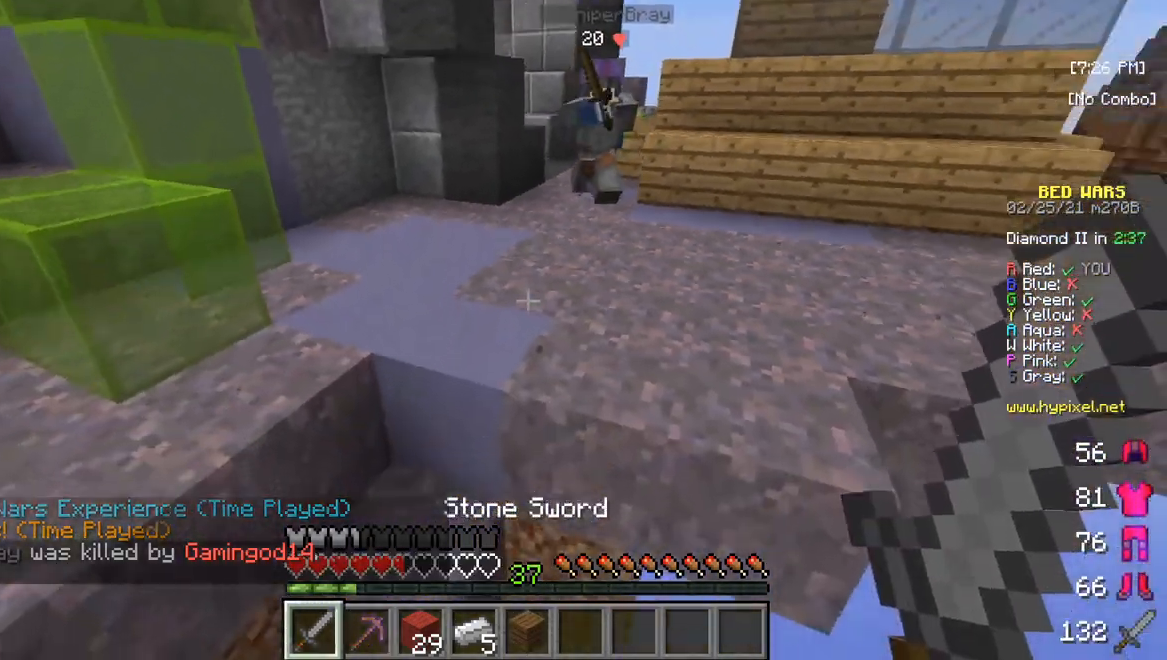
{"keys": ["w"], "mouse": ["left"], "events": [[33, "mouse_left", "down"]]}
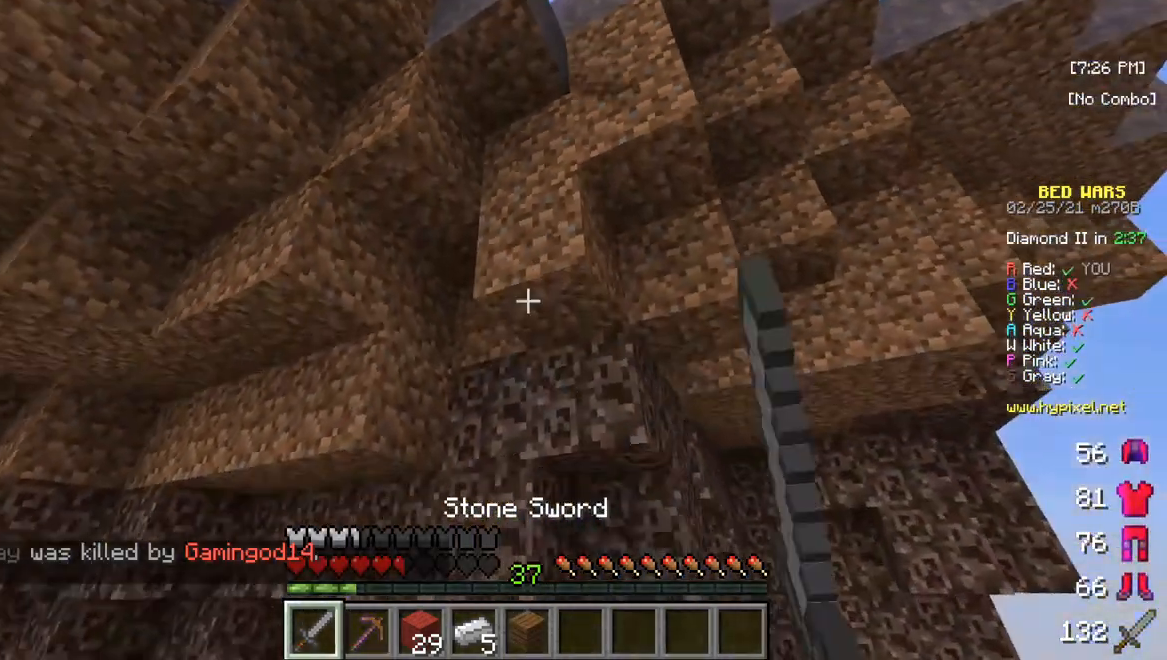
{"keys": [], "mouse": [], "events": [[133, "mouse_left", "up"], [183, "w", "up"]]}